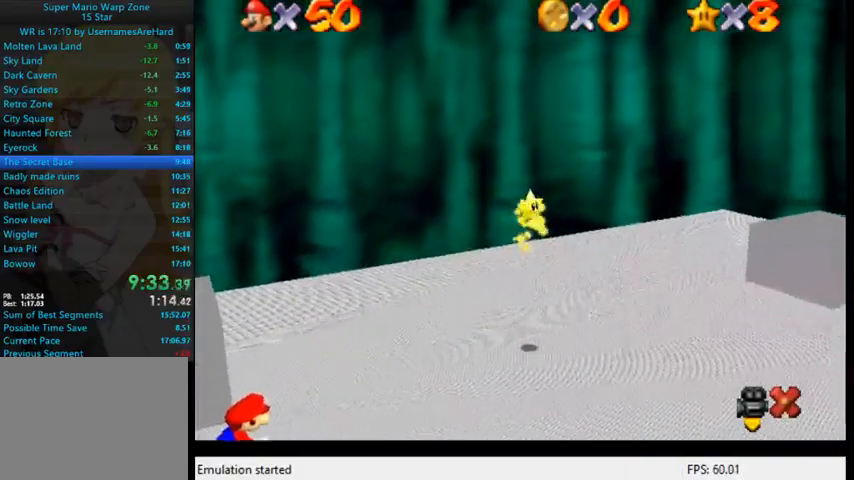
Gameplay with a controller (Xbox layout); each line is a JSON object with the inputs held at the frame after it. "events" lists button and stick changes between this image and that frame as [ms after this image, input, new state], when the widget could be followed in between. Not read: L3 R3.
{"buttons": [], "left_stick": "up-right", "right_stick": "center", "events": []}
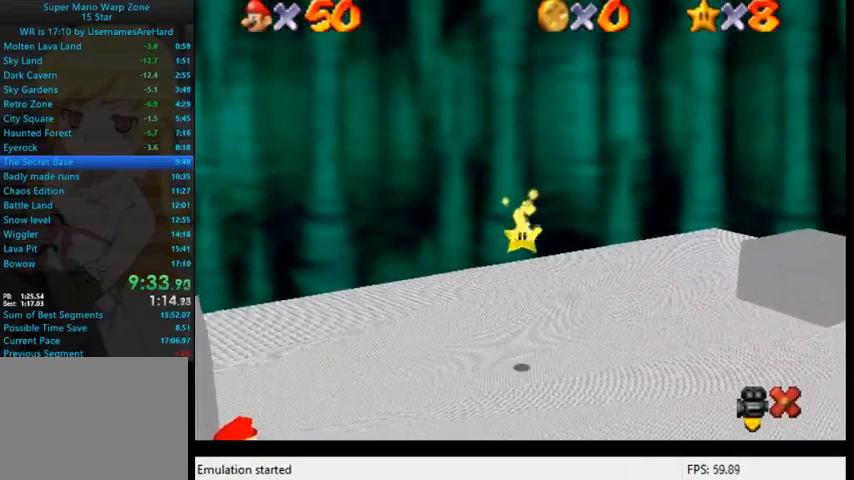
{"buttons": [], "left_stick": "up-right", "right_stick": "center", "events": []}
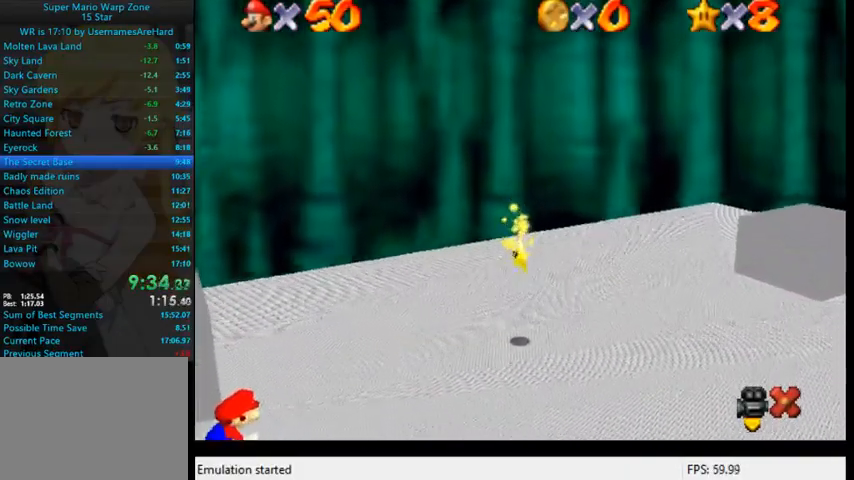
{"buttons": [], "left_stick": "up-right", "right_stick": "center", "events": []}
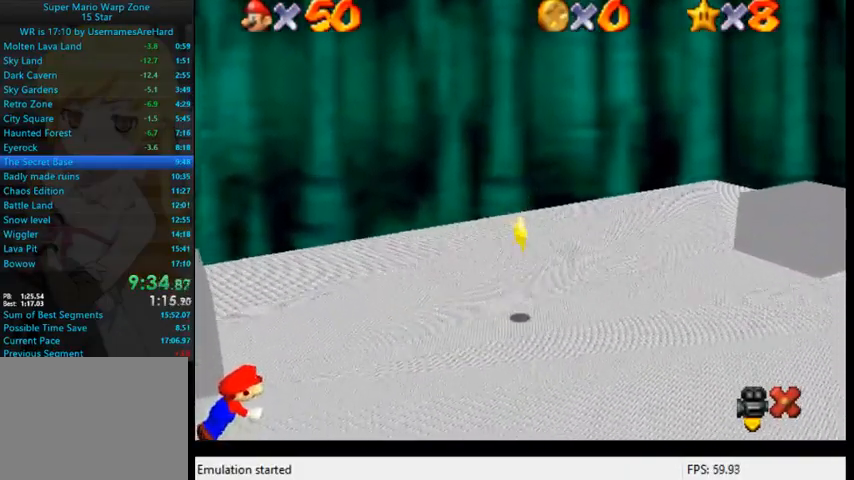
{"buttons": [], "left_stick": "up-right", "right_stick": "center", "events": [[333, "A", "down"], [467, "A", "up"]]}
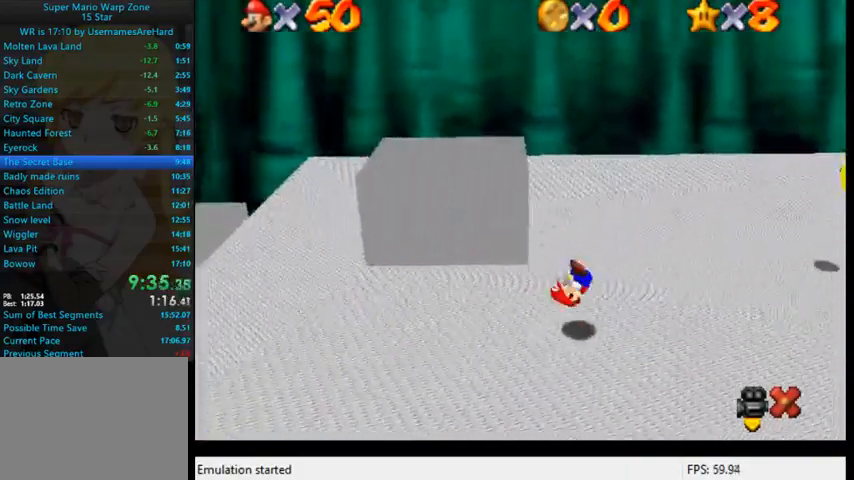
{"buttons": [], "left_stick": "up-right", "right_stick": "center", "events": [[133, "A", "down"], [133, "B", "down"], [267, "A", "up"], [267, "B", "up"]]}
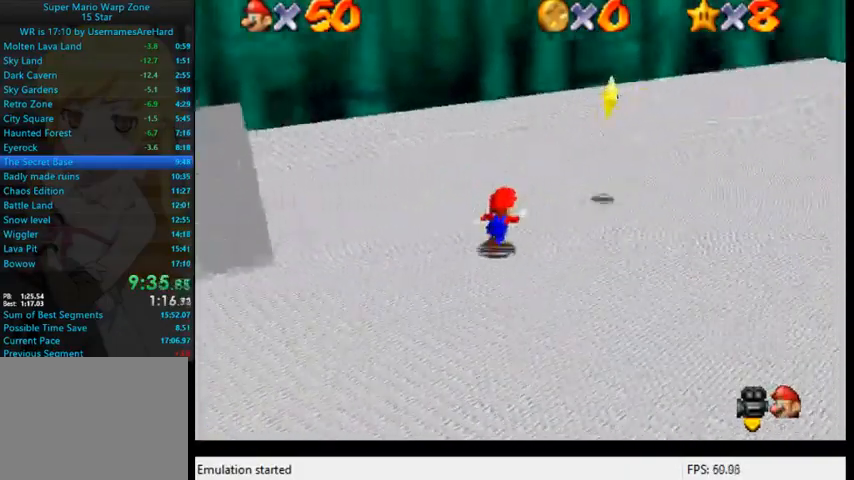
{"buttons": [], "left_stick": "right", "right_stick": "center", "events": [[267, "left_stick", "right"]]}
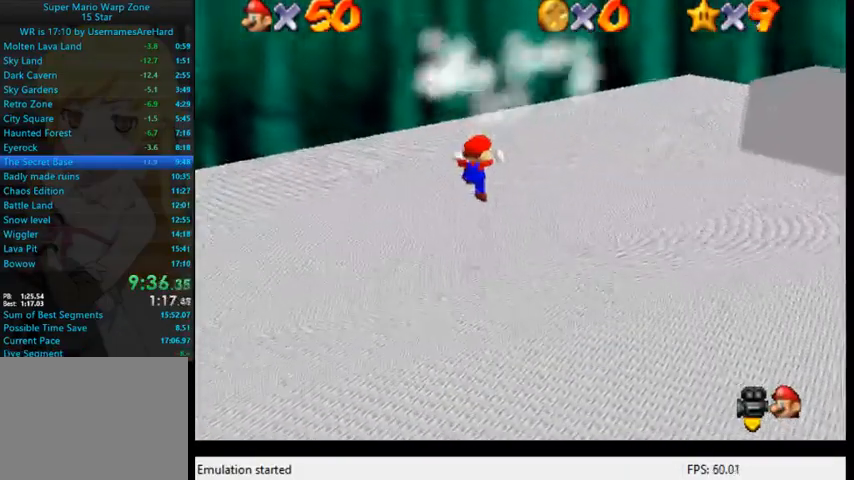
{"buttons": ["A"], "left_stick": "right", "right_stick": "center", "events": [[100, "A", "down"]]}
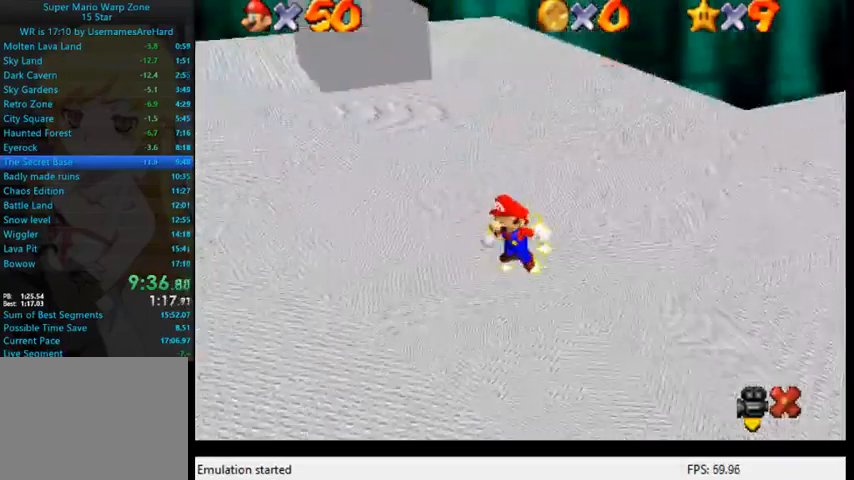
{"buttons": [], "left_stick": "center", "right_stick": "center", "events": [[100, "left_stick", "center"], [333, "A", "up"]]}
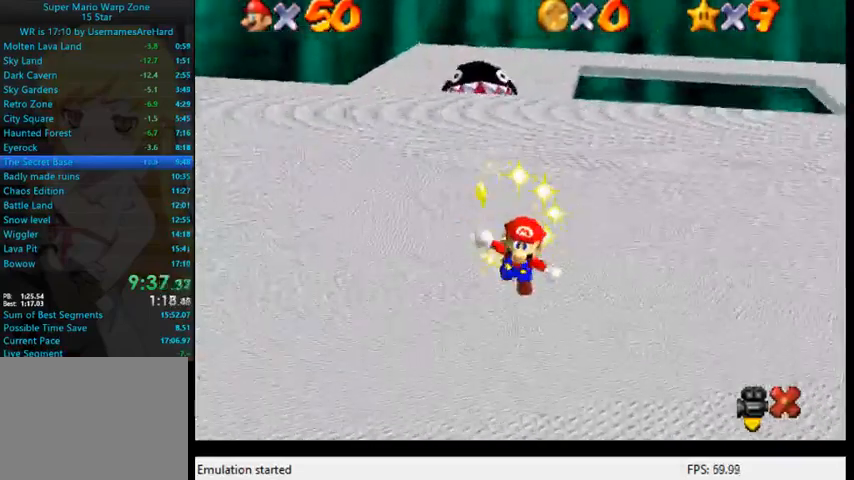
{"buttons": [], "left_stick": "center", "right_stick": "center", "events": []}
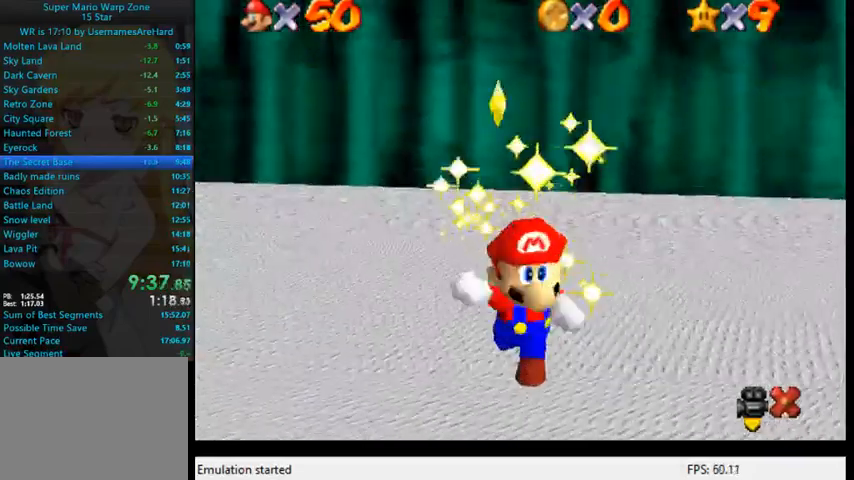
{"buttons": [], "left_stick": "center", "right_stick": "center", "events": []}
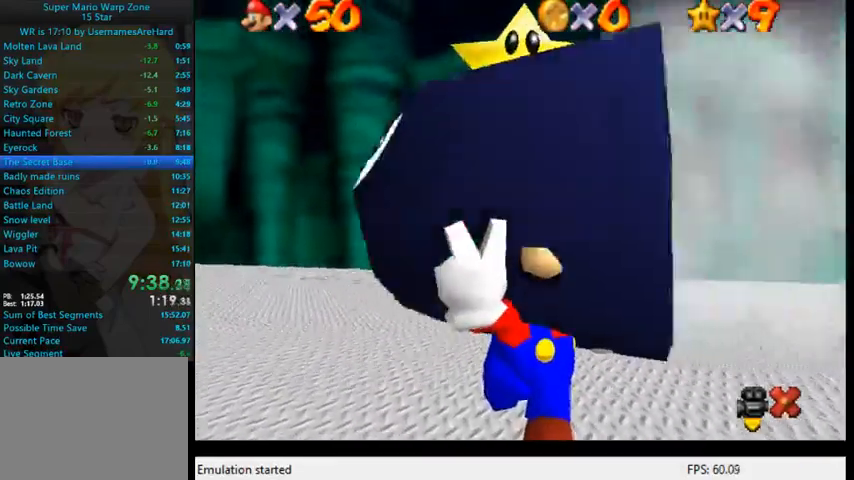
{"buttons": ["X"], "left_stick": "center", "right_stick": "center", "events": [[100, "left_stick", "up-right"], [133, "X", "down"], [200, "left_stick", "center"]]}
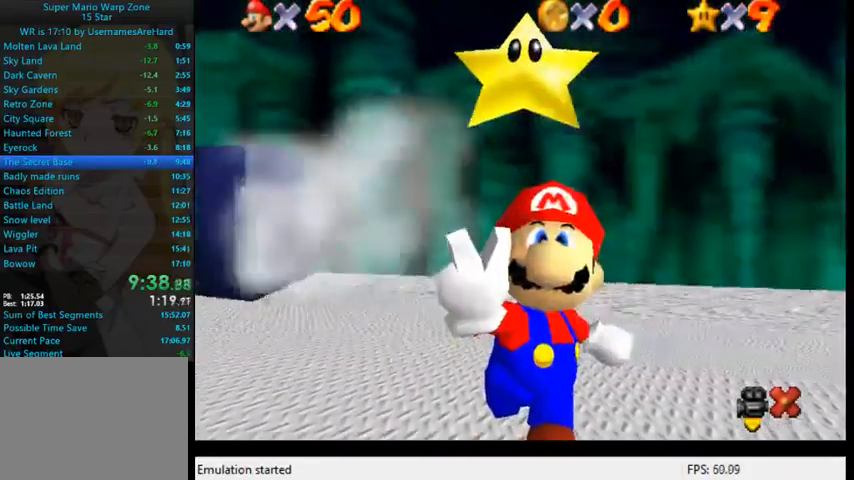
{"buttons": ["X"], "left_stick": "center", "right_stick": "center", "events": []}
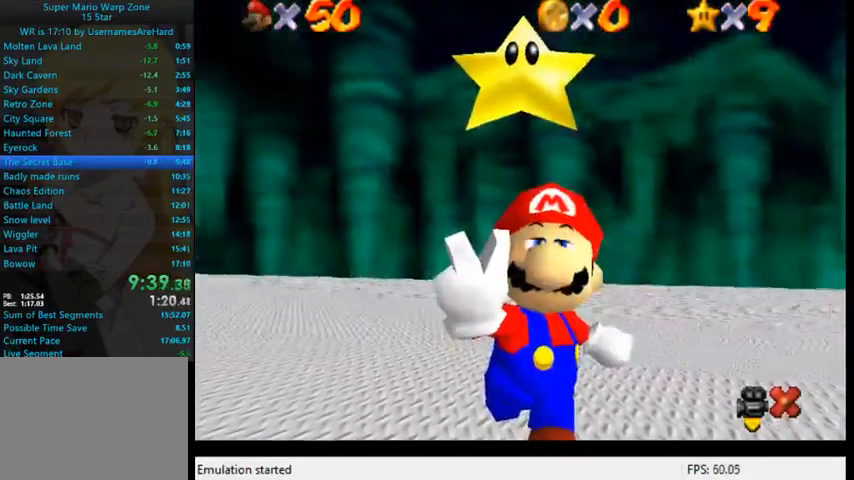
{"buttons": ["X"], "left_stick": "center", "right_stick": "center", "events": []}
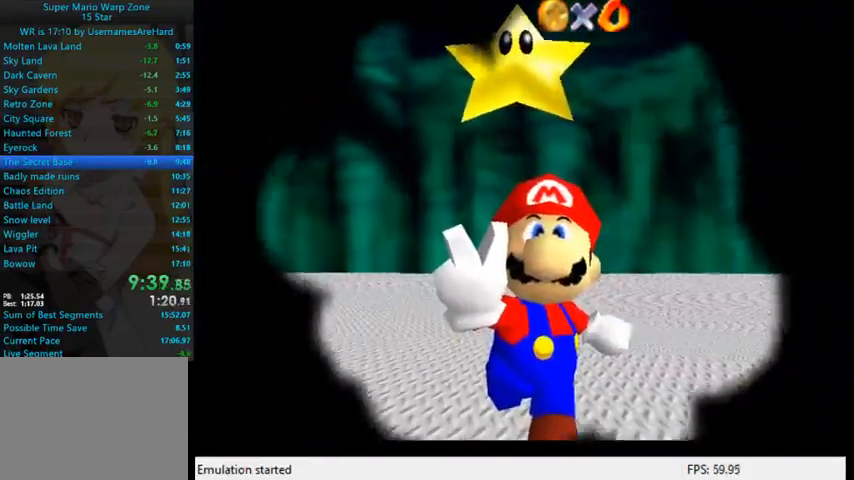
{"buttons": ["X"], "left_stick": "center", "right_stick": "center", "events": []}
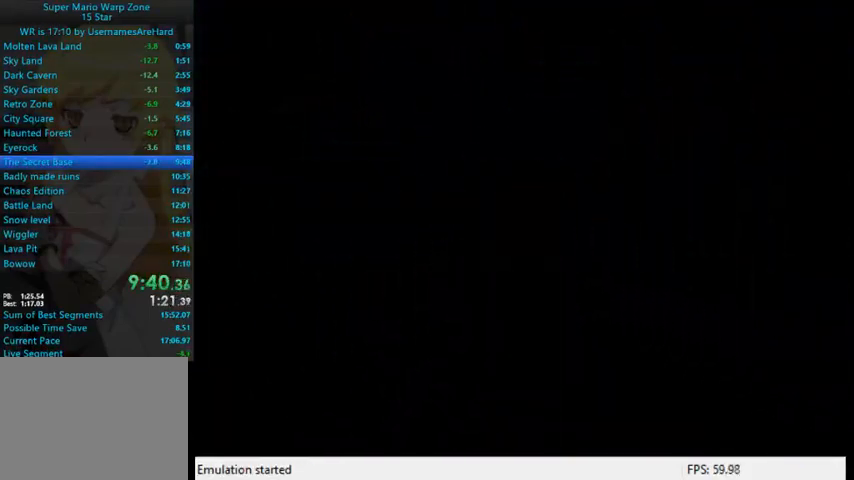
{"buttons": ["R2"], "left_stick": "up-right", "right_stick": "center", "events": [[433, "R2", "down"], [500, "X", "up"], [500, "left_stick", "up-right"]]}
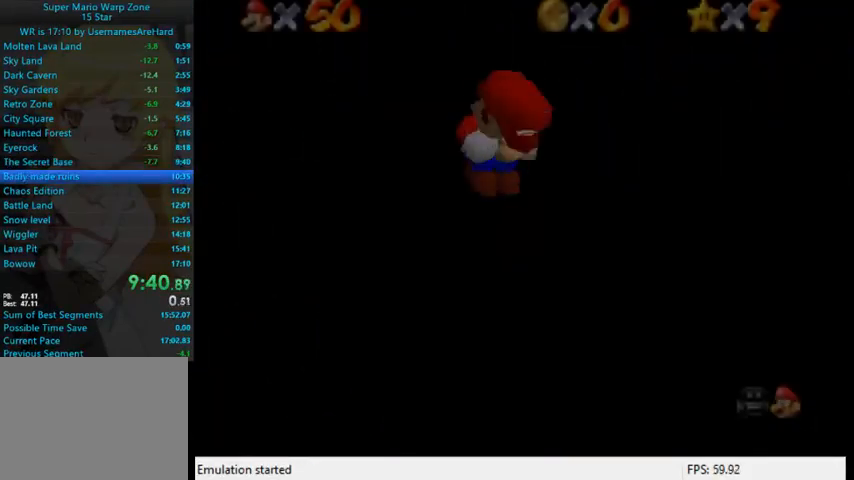
{"buttons": [], "left_stick": "up-left", "right_stick": "center", "events": [[100, "R2", "up"], [100, "left_stick", "up"], [300, "right_stick", "right"], [333, "left_stick", "up-left"], [467, "right_stick", "center"]]}
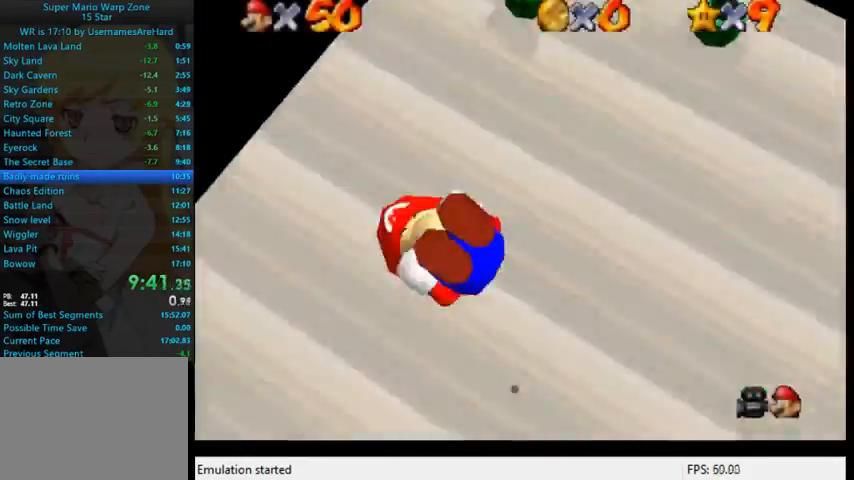
{"buttons": [], "left_stick": "up-left", "right_stick": "up-right", "events": [[100, "right_stick", "right"], [300, "right_stick", "center"], [433, "right_stick", "up-right"]]}
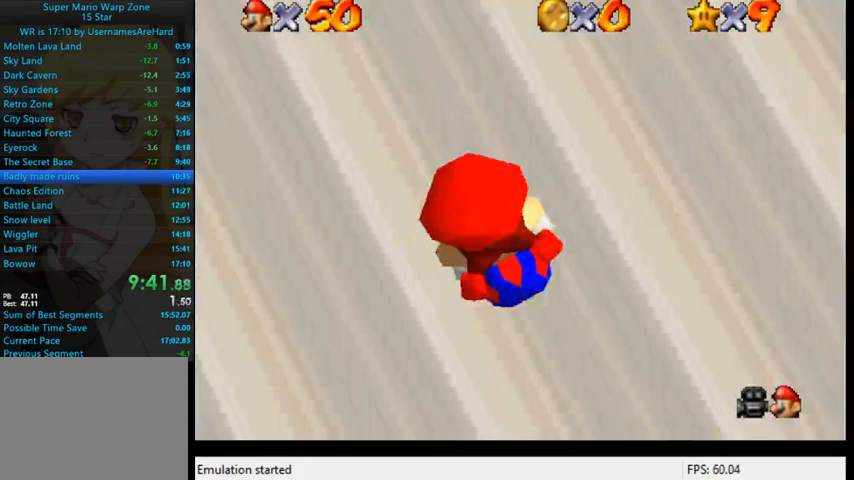
{"buttons": [], "left_stick": "up-left", "right_stick": "up", "events": [[133, "right_stick", "down-right"], [367, "right_stick", "center"], [467, "right_stick", "up"]]}
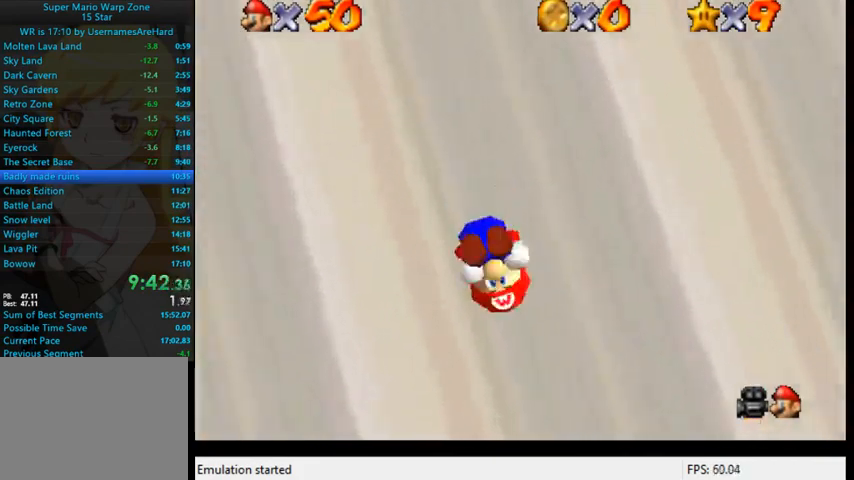
{"buttons": [], "left_stick": "up-left", "right_stick": "center", "events": [[133, "right_stick", "center"], [233, "right_stick", "down-right"], [433, "right_stick", "center"]]}
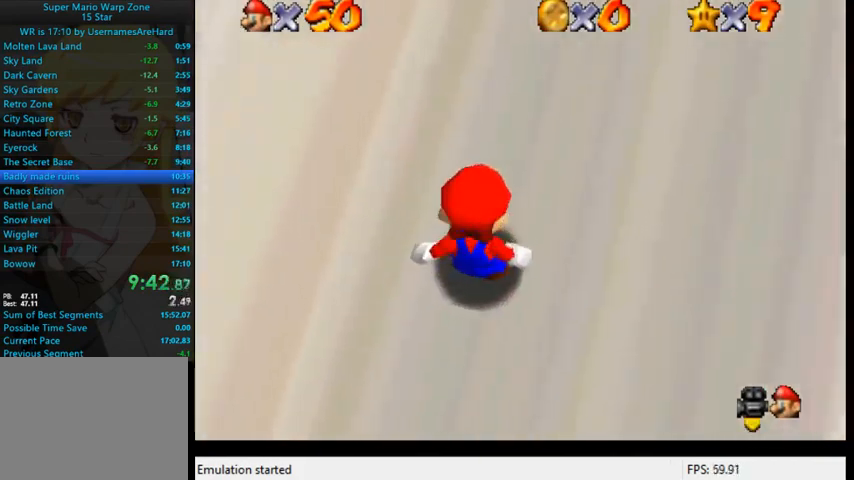
{"buttons": [], "left_stick": "up-left", "right_stick": "center", "events": [[100, "right_stick", "up"], [167, "right_stick", "center"], [233, "right_stick", "down"], [433, "right_stick", "center"]]}
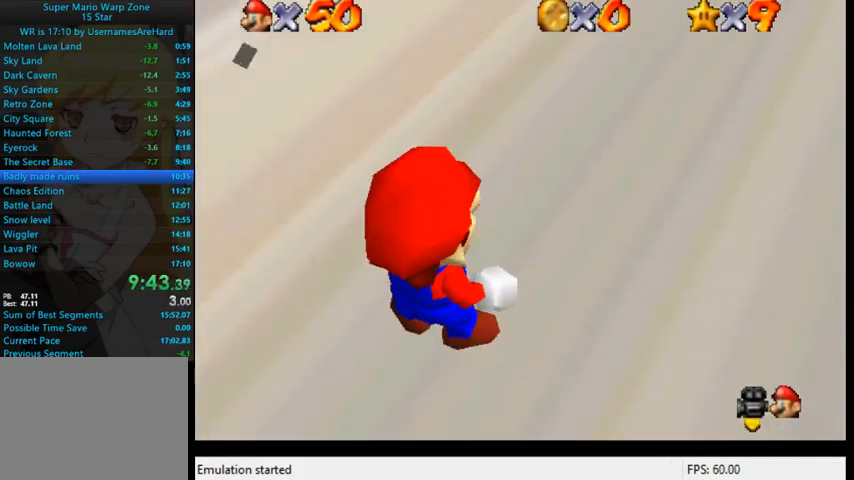
{"buttons": ["A", "B"], "left_stick": "up-left", "right_stick": "center", "events": [[333, "A", "down"], [467, "B", "down"]]}
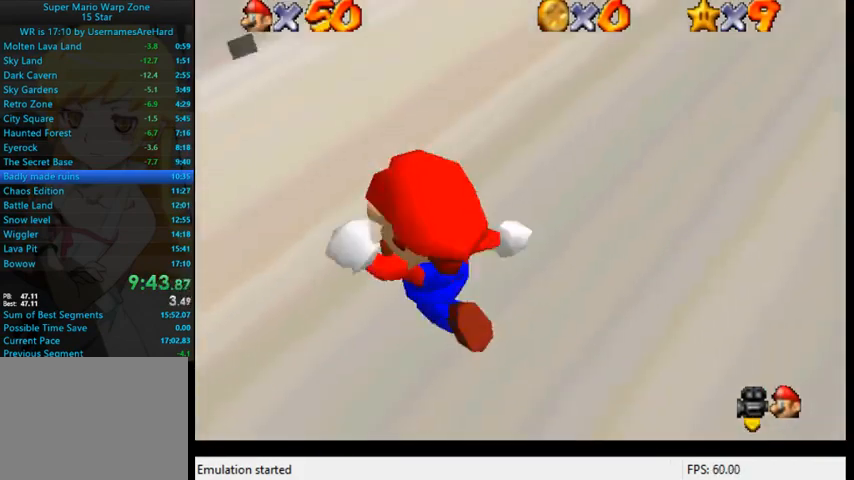
{"buttons": [], "left_stick": "up-left", "right_stick": "center", "events": [[67, "A", "up"], [67, "B", "up"], [167, "right_stick", "down"], [300, "right_stick", "center"]]}
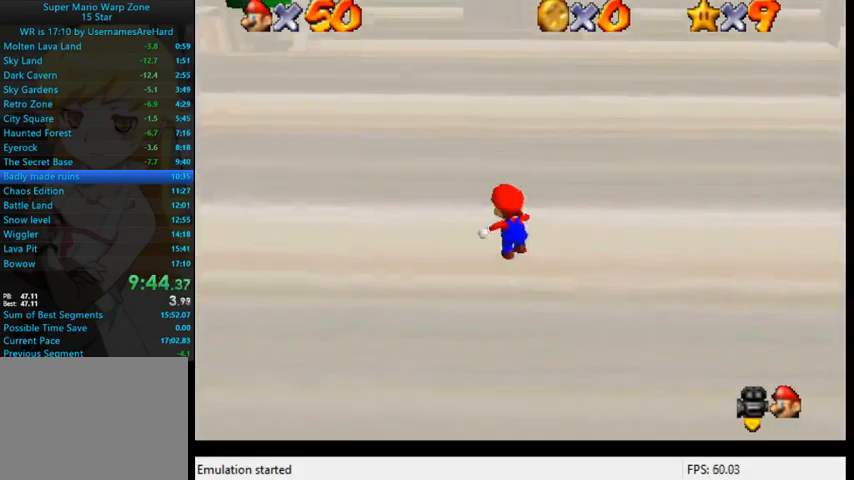
{"buttons": ["A", "B"], "left_stick": "up-left", "right_stick": "center", "events": [[400, "A", "down"], [467, "B", "down"]]}
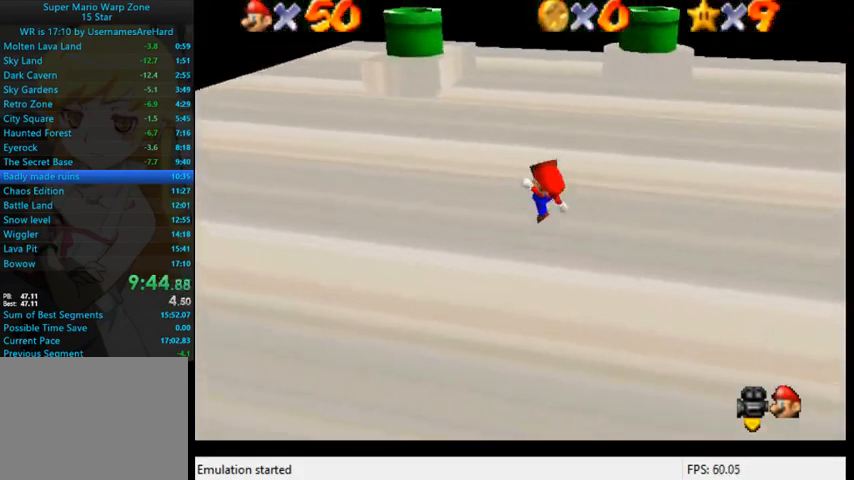
{"buttons": ["A"], "left_stick": "up-left", "right_stick": "center", "events": [[100, "A", "up"], [100, "B", "up"], [500, "A", "down"]]}
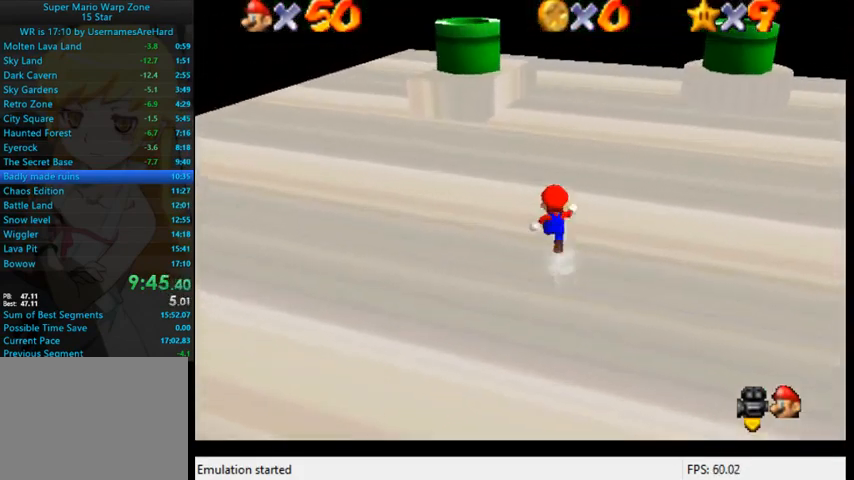
{"buttons": [], "left_stick": "up-left", "right_stick": "center", "events": [[333, "A", "up"]]}
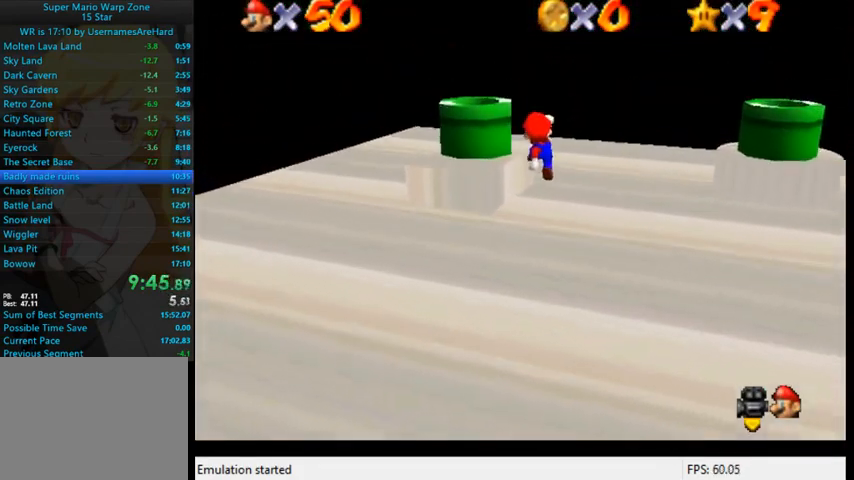
{"buttons": [], "left_stick": "up-left", "right_stick": "center", "events": []}
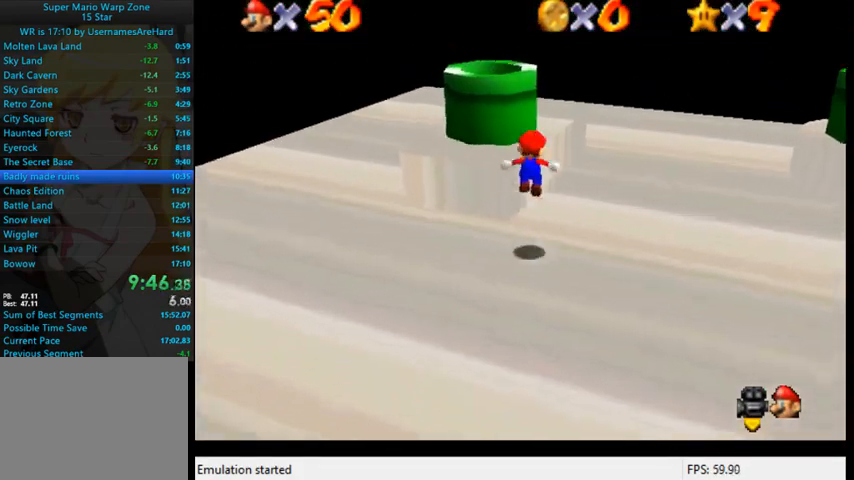
{"buttons": [], "left_stick": "center", "right_stick": "center", "events": [[133, "A", "down"], [167, "left_stick", "left"], [267, "A", "up"], [267, "left_stick", "down-left"], [300, "B", "down"], [400, "left_stick", "up-left"], [467, "B", "up"], [500, "left_stick", "center"]]}
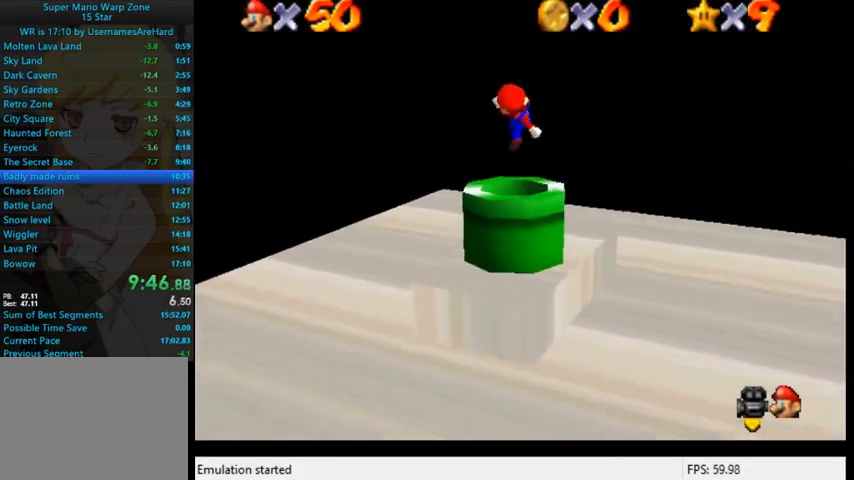
{"buttons": ["A"], "left_stick": "center", "right_stick": "center", "events": [[33, "left_stick", "up-left"], [267, "A", "down"], [367, "left_stick", "down"], [400, "A", "up"], [467, "A", "down"], [500, "left_stick", "center"]]}
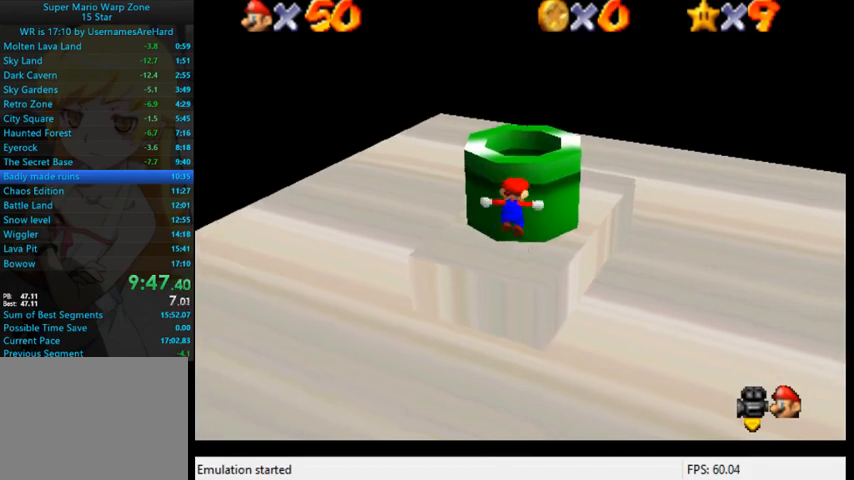
{"buttons": [], "left_stick": "up", "right_stick": "center", "events": [[67, "left_stick", "up"], [167, "A", "up"], [167, "B", "down"], [333, "B", "up"]]}
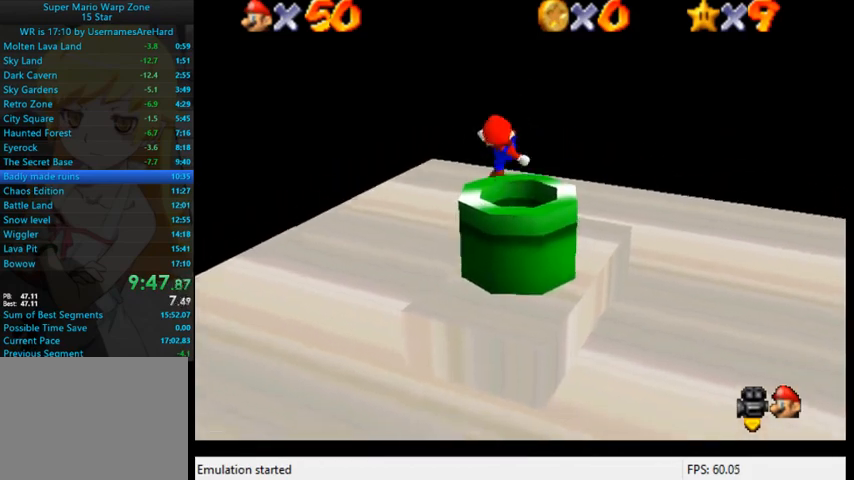
{"buttons": ["B"], "left_stick": "center", "right_stick": "center", "events": [[33, "A", "down"], [133, "left_stick", "center"], [233, "A", "up"], [233, "B", "down"], [333, "A", "down"], [333, "B", "up"], [467, "A", "up"], [500, "B", "down"]]}